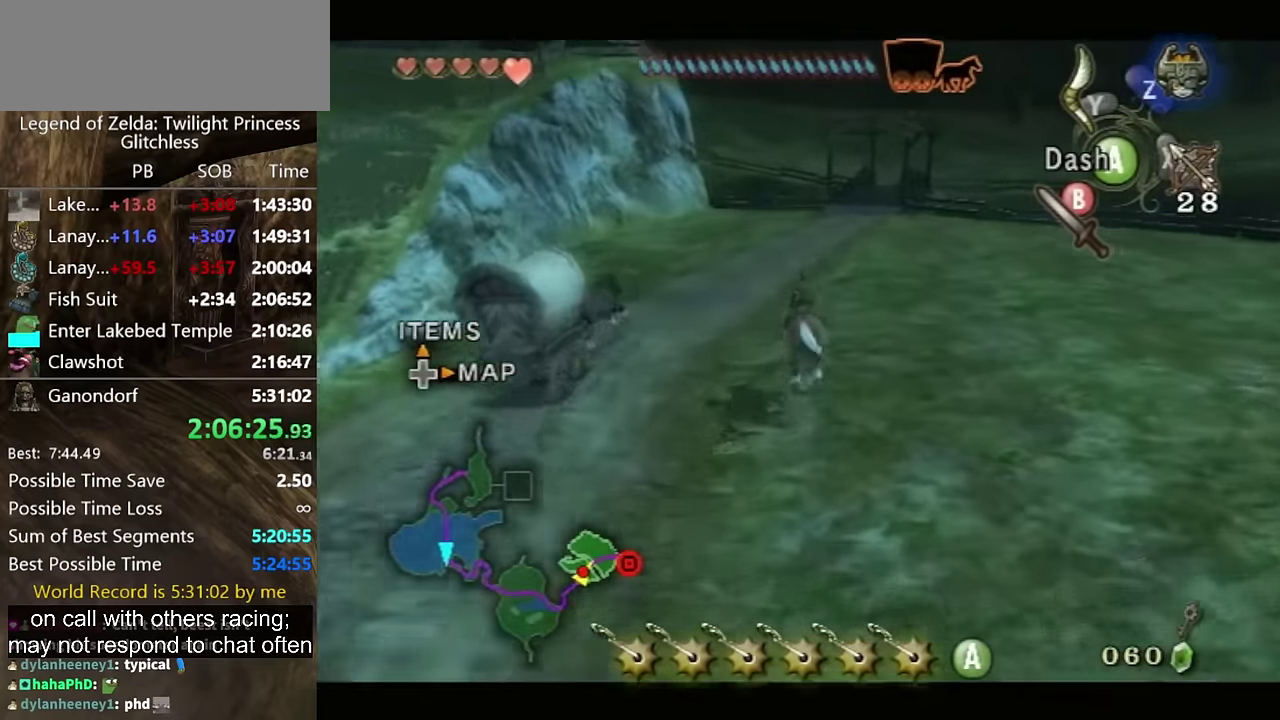
Gameplay with a controller (Nintendo layout); each line is a JSON object with the inputs held at the frame after it. "events" lists button and stick changes between this image and that frame as [ms after this image, input, new state], when the widget could be followed in between. Not read: L2 L3 R3.
{"buttons": ["L1"], "left_stick": "up", "right_stick": "center", "events": [[300, "L1", "up"], [366, "L1", "down"]]}
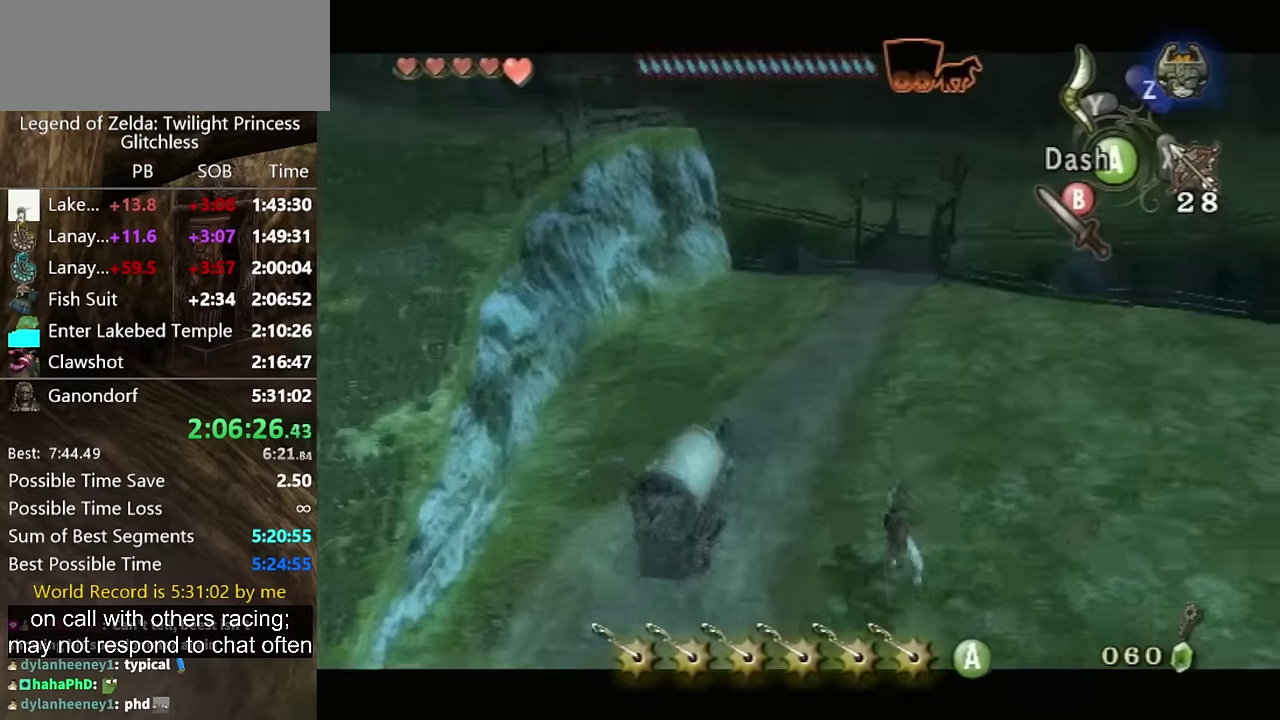
{"buttons": ["L1"], "left_stick": "up", "right_stick": "center", "events": [[66, "Y", "down"], [166, "Y", "up"]]}
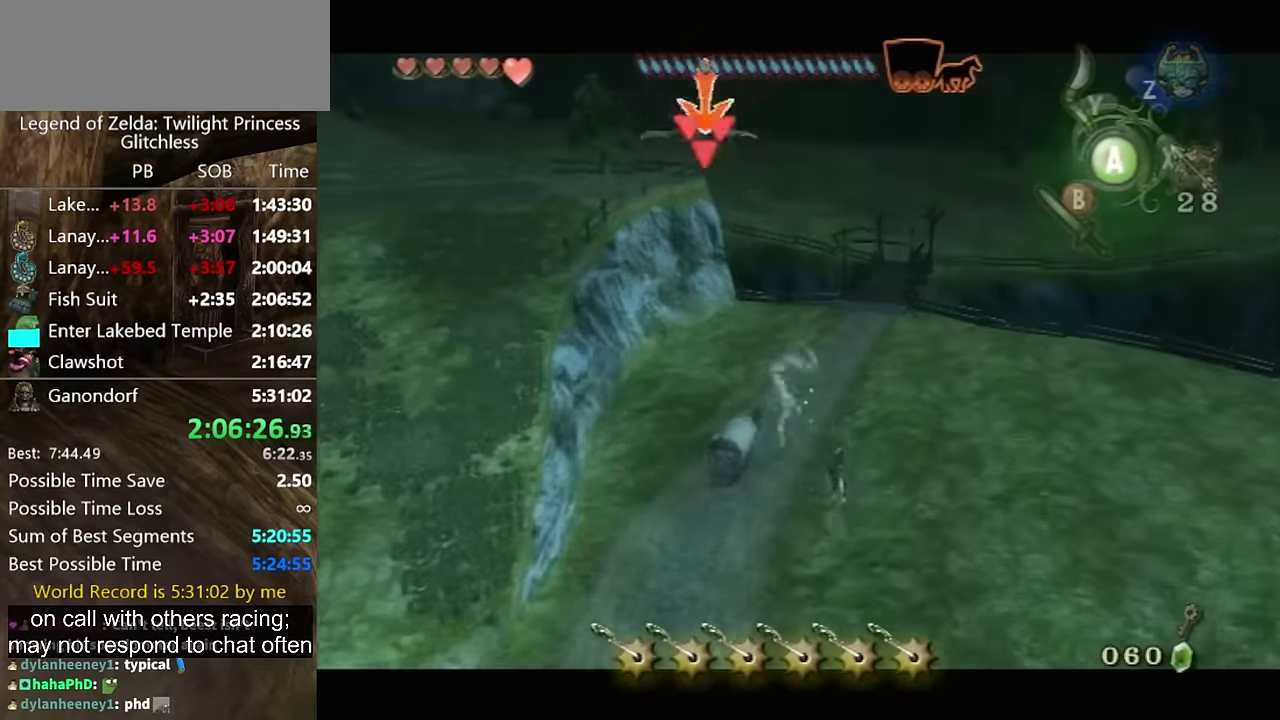
{"buttons": [], "left_stick": "up", "right_stick": "center", "events": [[100, "L1", "up"], [300, "A", "down"], [366, "A", "up"]]}
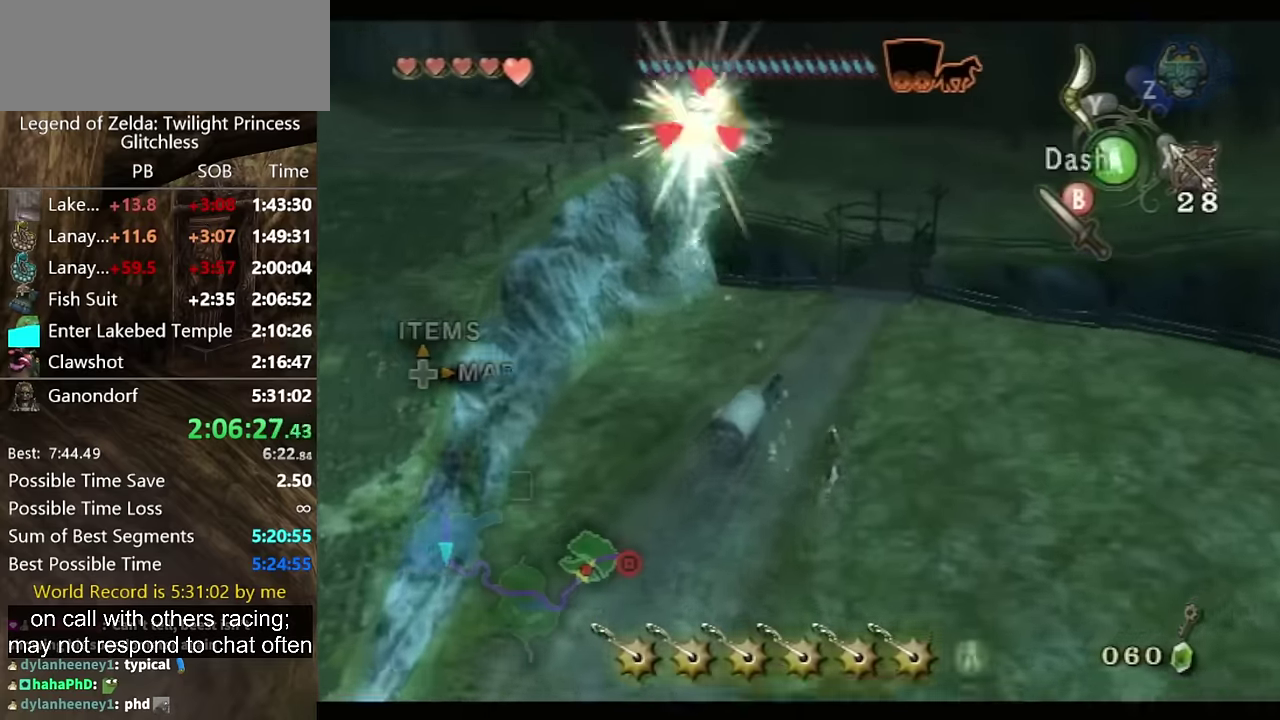
{"buttons": [], "left_stick": "up", "right_stick": "center", "events": [[66, "A", "down"], [133, "A", "up"], [200, "A", "down"], [266, "A", "up"], [433, "A", "down"], [500, "A", "up"]]}
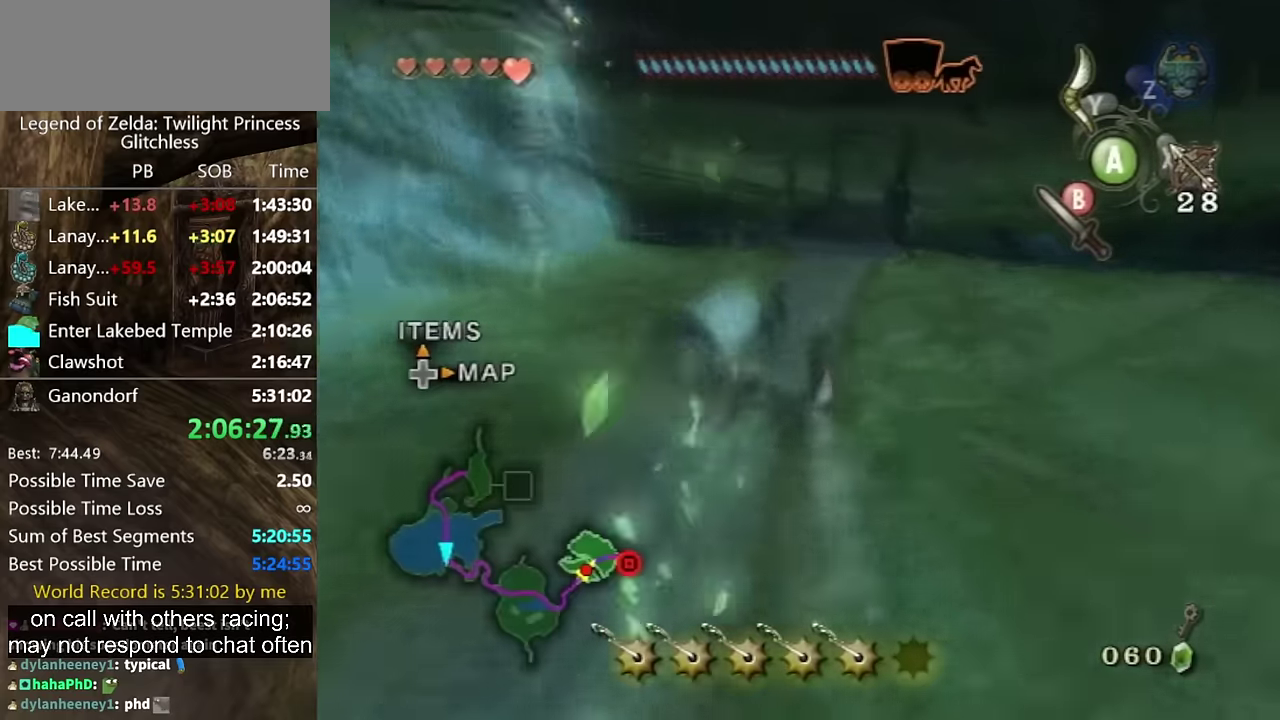
{"buttons": [], "left_stick": "up", "right_stick": "center", "events": []}
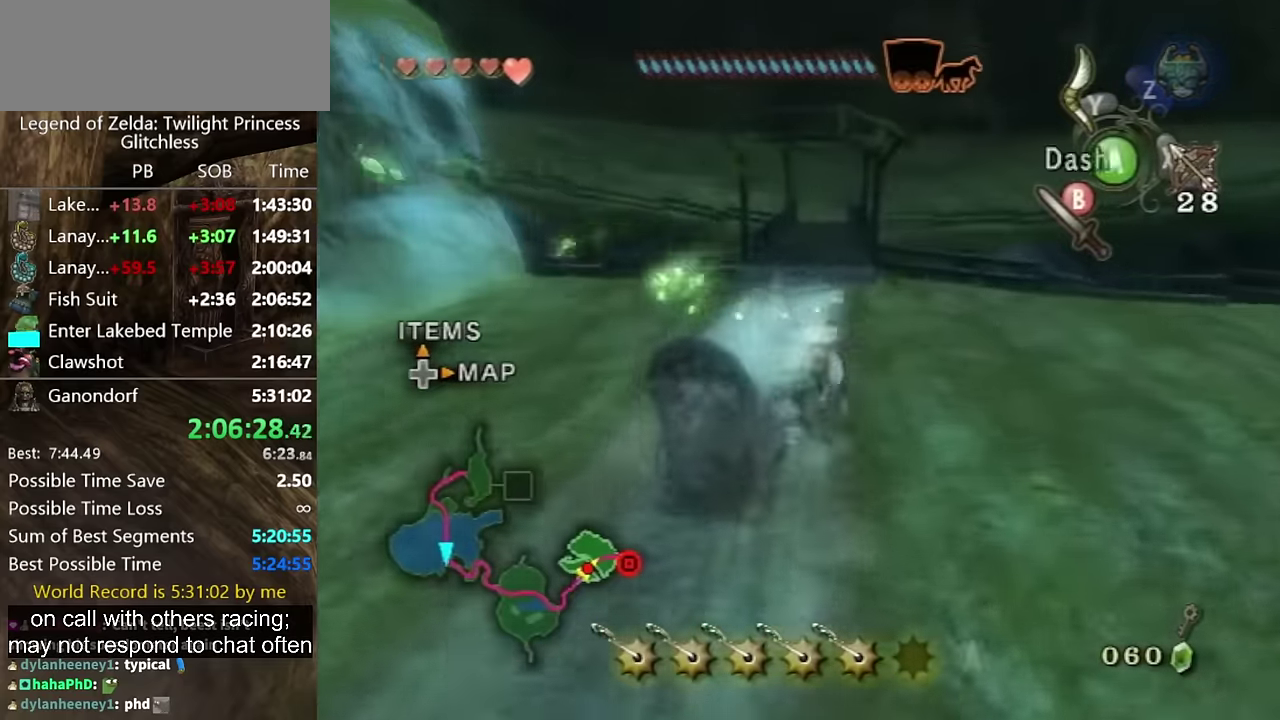
{"buttons": [], "left_stick": "up", "right_stick": "center", "events": [[133, "A", "down"], [233, "A", "up"], [300, "A", "down"], [366, "A", "up"]]}
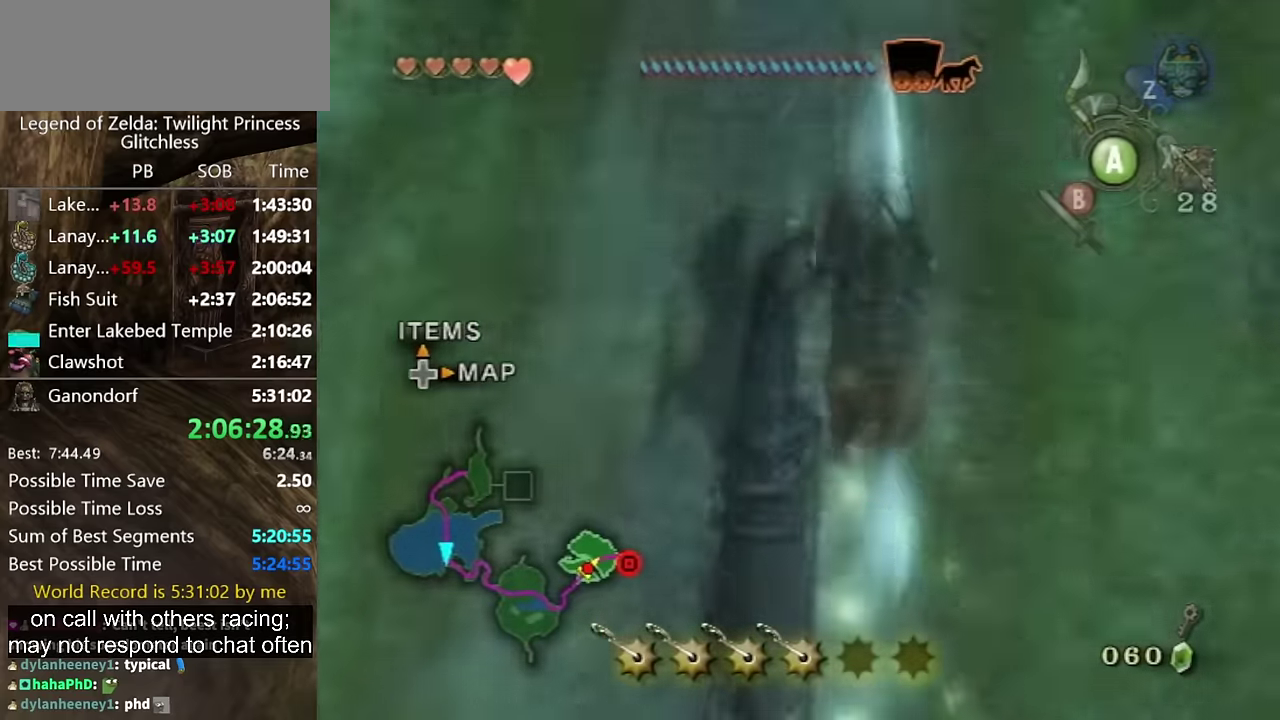
{"buttons": [], "left_stick": "up", "right_stick": "center", "events": [[100, "A", "down"], [166, "A", "up"]]}
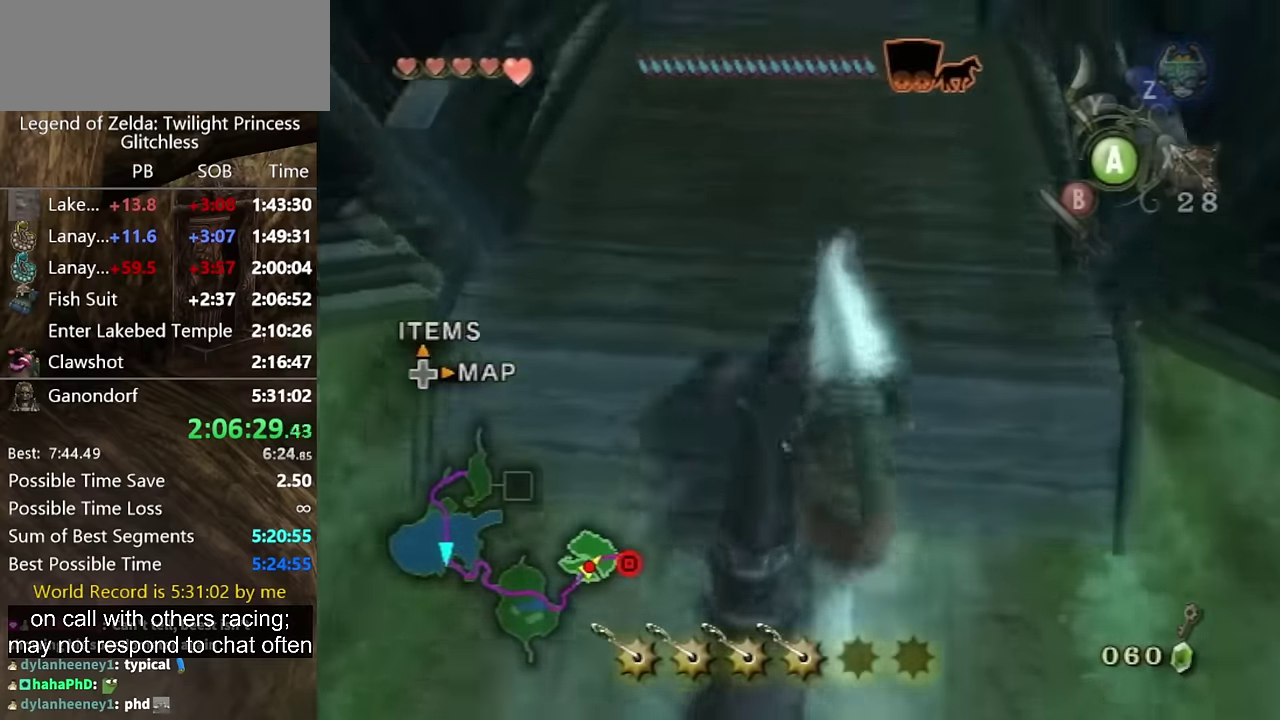
{"buttons": [], "left_stick": "up", "right_stick": "center", "events": [[400, "A", "down"], [466, "A", "up"]]}
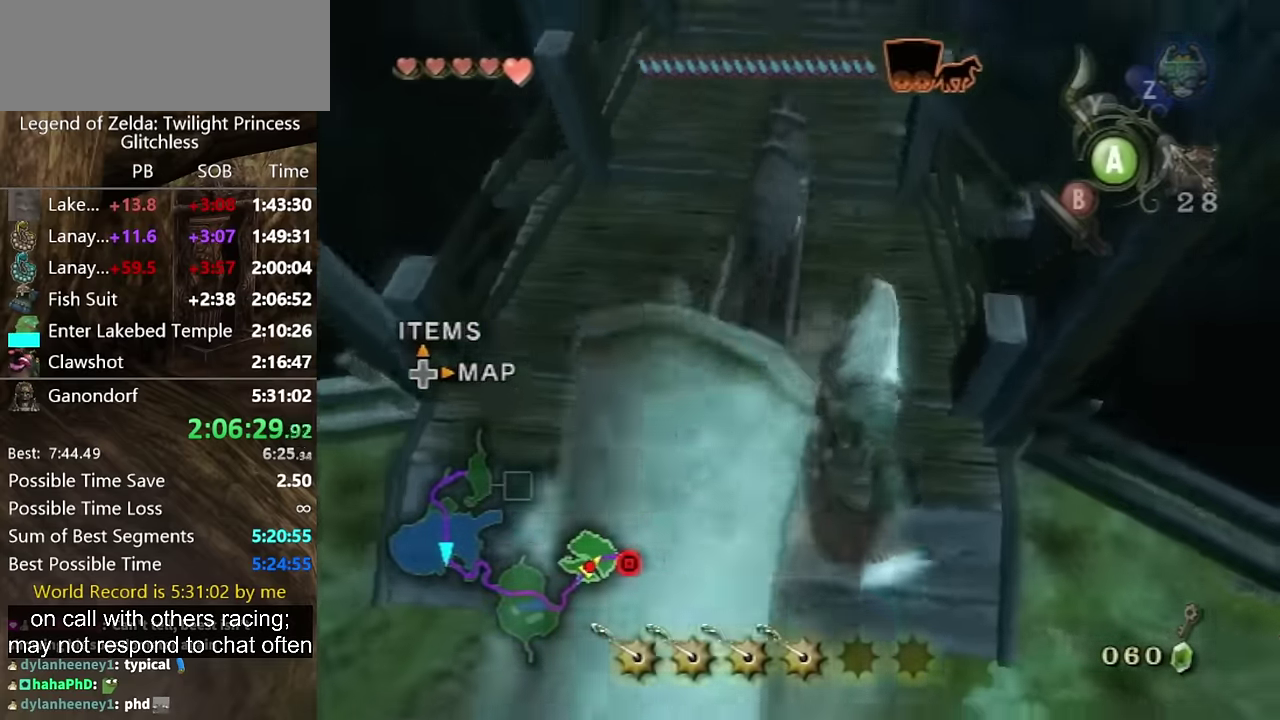
{"buttons": [], "left_stick": "up", "right_stick": "center", "events": [[66, "A", "down"], [133, "A", "up"], [200, "A", "down"], [300, "A", "up"], [366, "A", "down"], [466, "A", "up"]]}
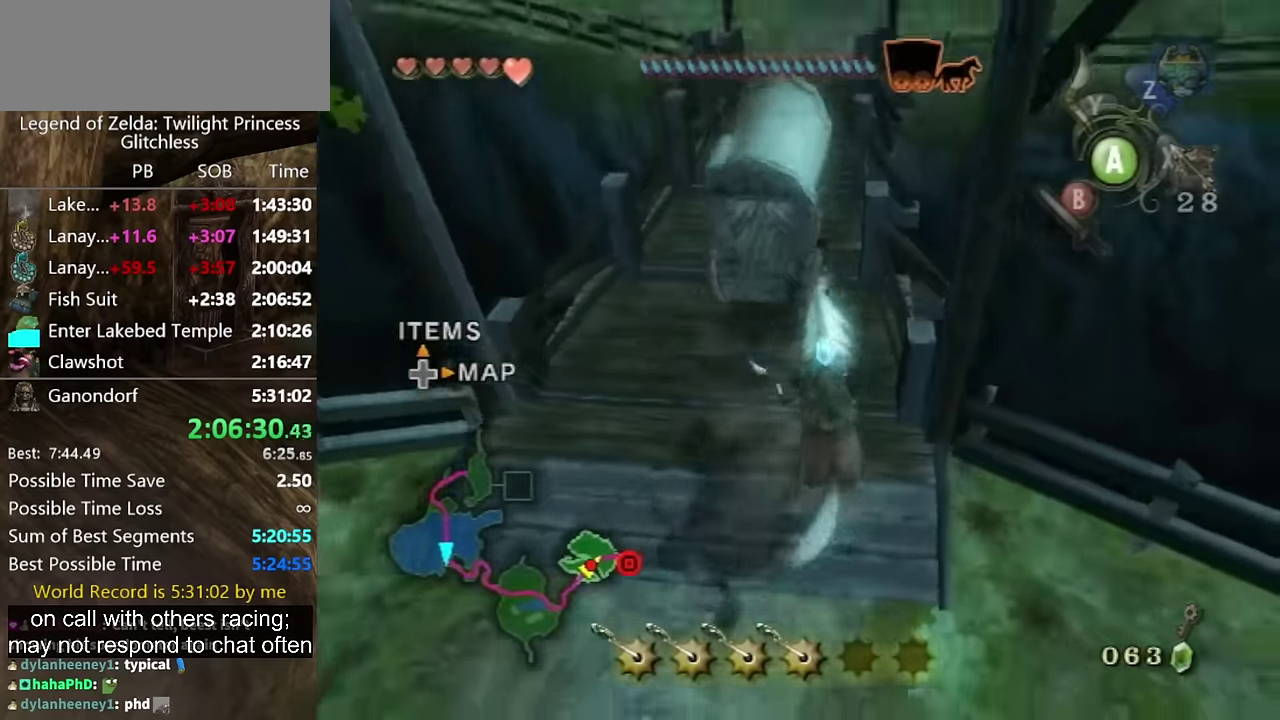
{"buttons": [], "left_stick": "up", "right_stick": "center", "events": [[166, "A", "down"], [233, "A", "up"], [300, "A", "down"], [366, "A", "up"]]}
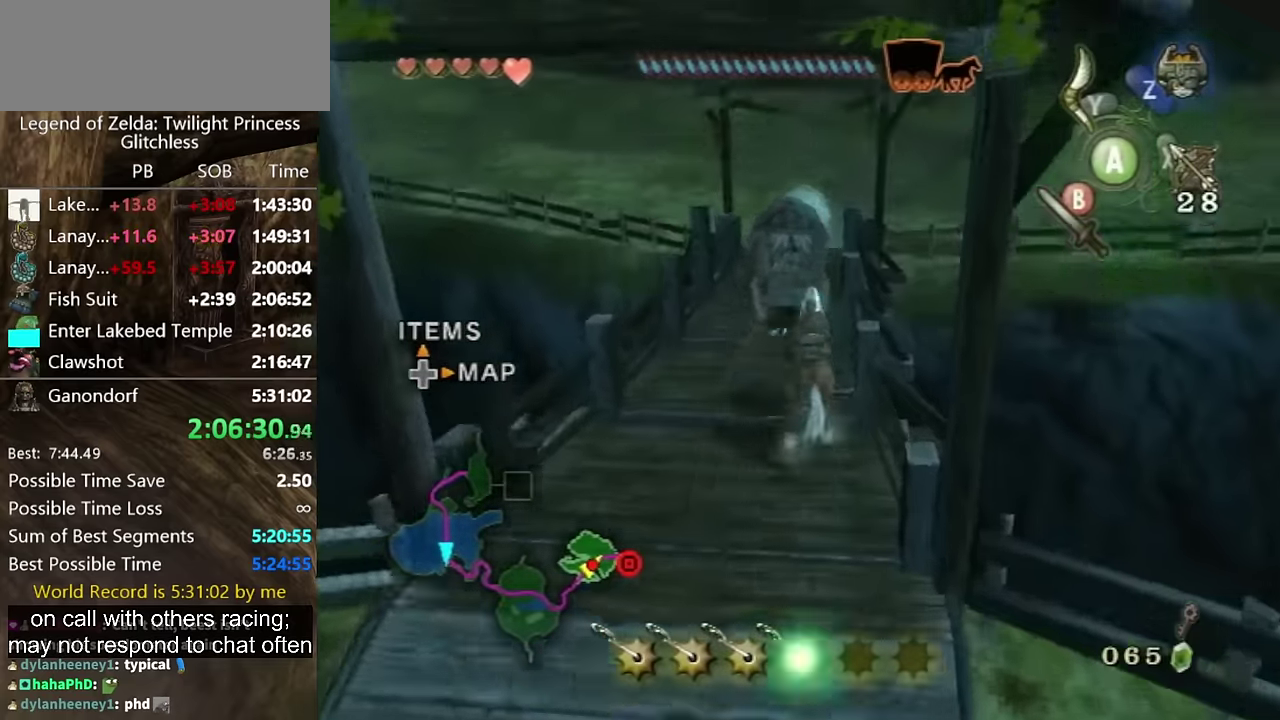
{"buttons": [], "left_stick": "up", "right_stick": "center", "events": [[33, "A", "down"], [100, "A", "up"], [166, "A", "down"], [233, "A", "up"]]}
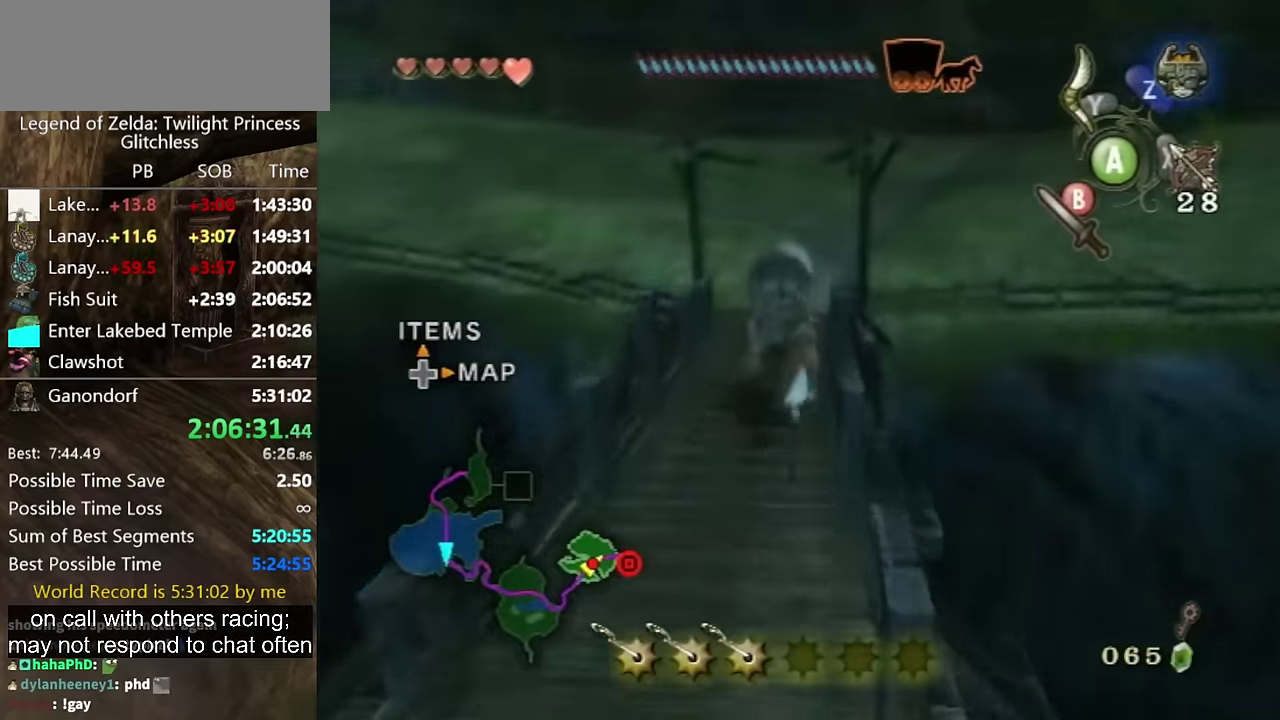
{"buttons": [], "left_stick": "up", "right_stick": "center", "events": [[400, "A", "down"], [466, "A", "up"]]}
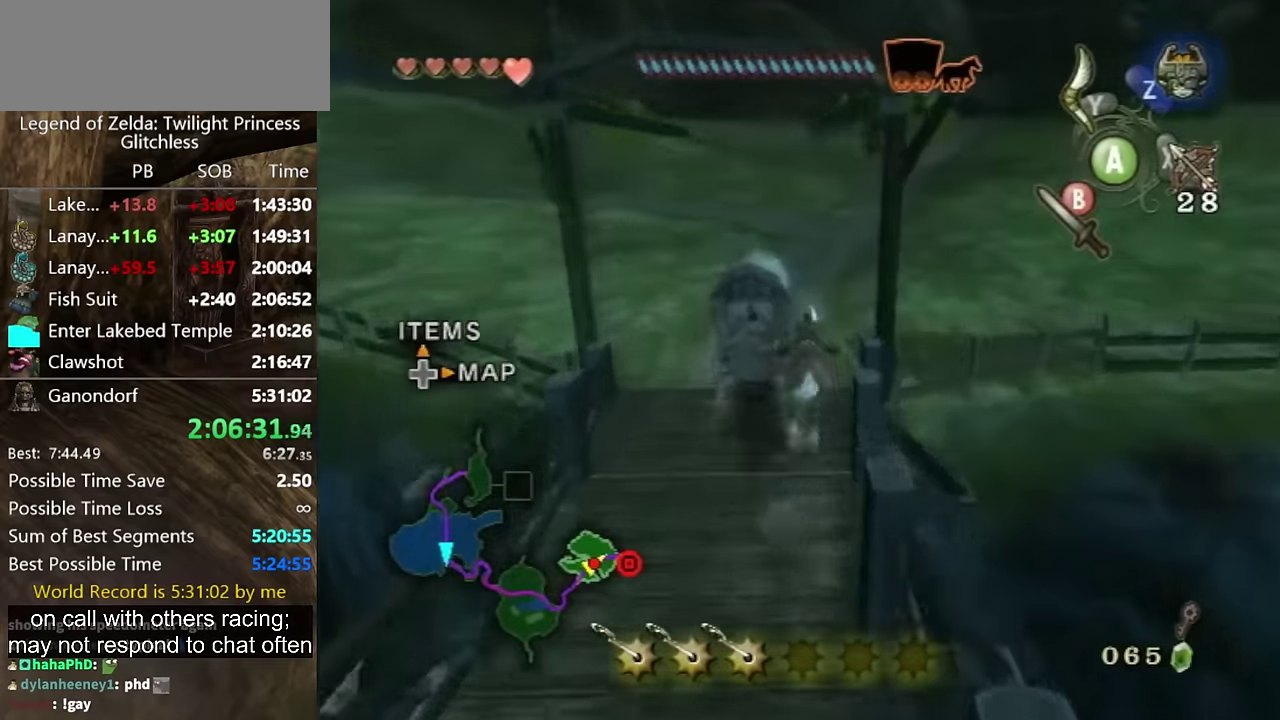
{"buttons": [], "left_stick": "up", "right_stick": "center", "events": [[66, "A", "down"], [133, "A", "up"], [200, "A", "down"], [300, "A", "up"], [366, "A", "down"], [433, "A", "up"]]}
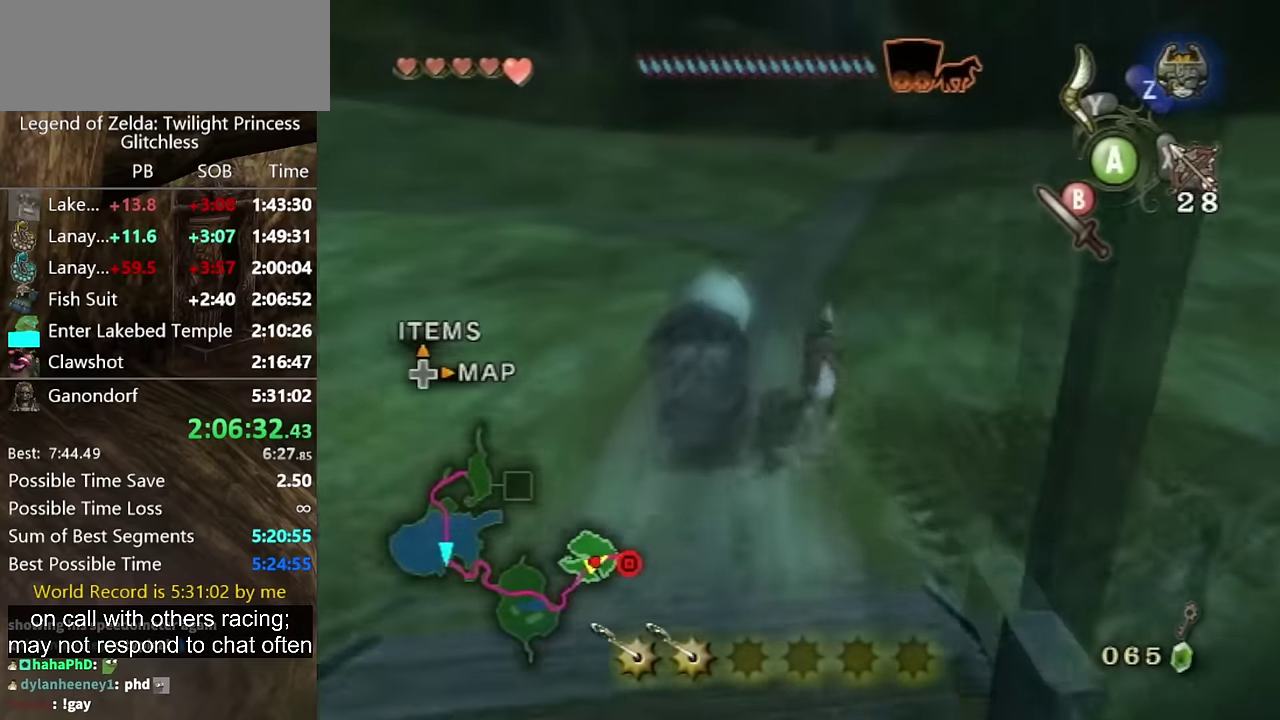
{"buttons": [], "left_stick": "up", "right_stick": "center", "events": []}
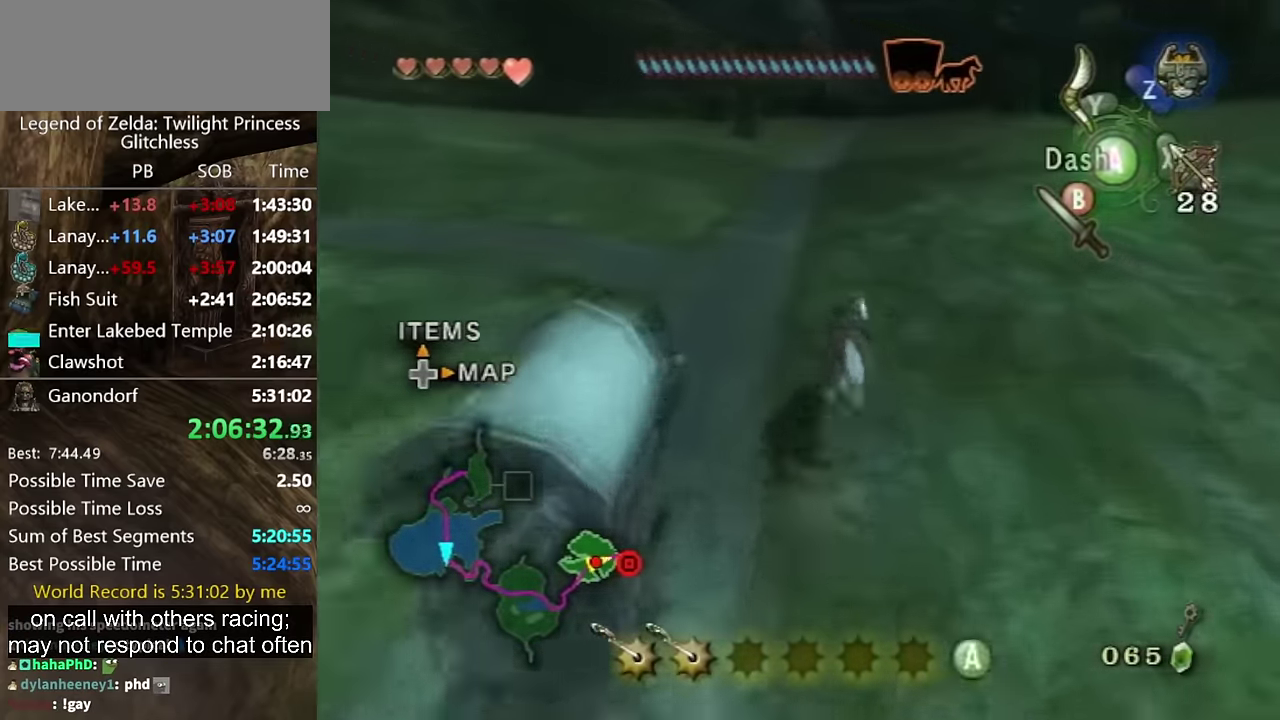
{"buttons": [], "left_stick": "up", "right_stick": "center", "events": [[166, "A", "down"], [233, "A", "up"]]}
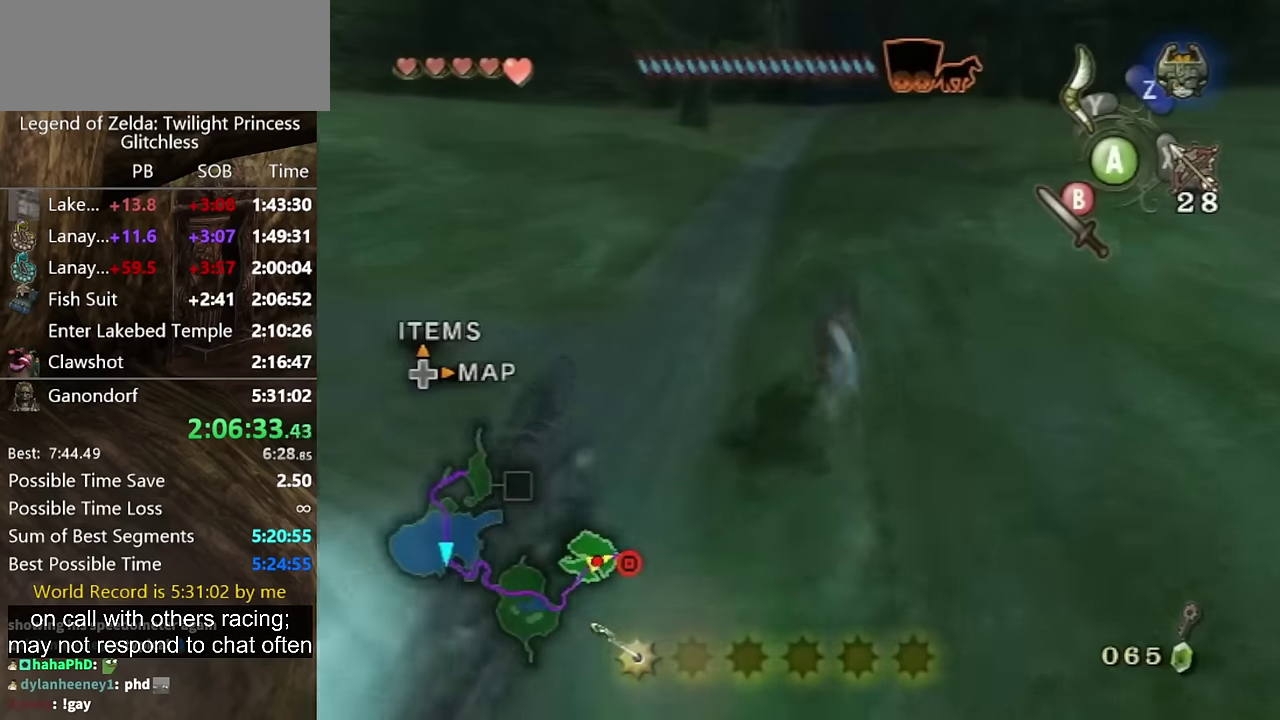
{"buttons": [], "left_stick": "up", "right_stick": "center", "events": []}
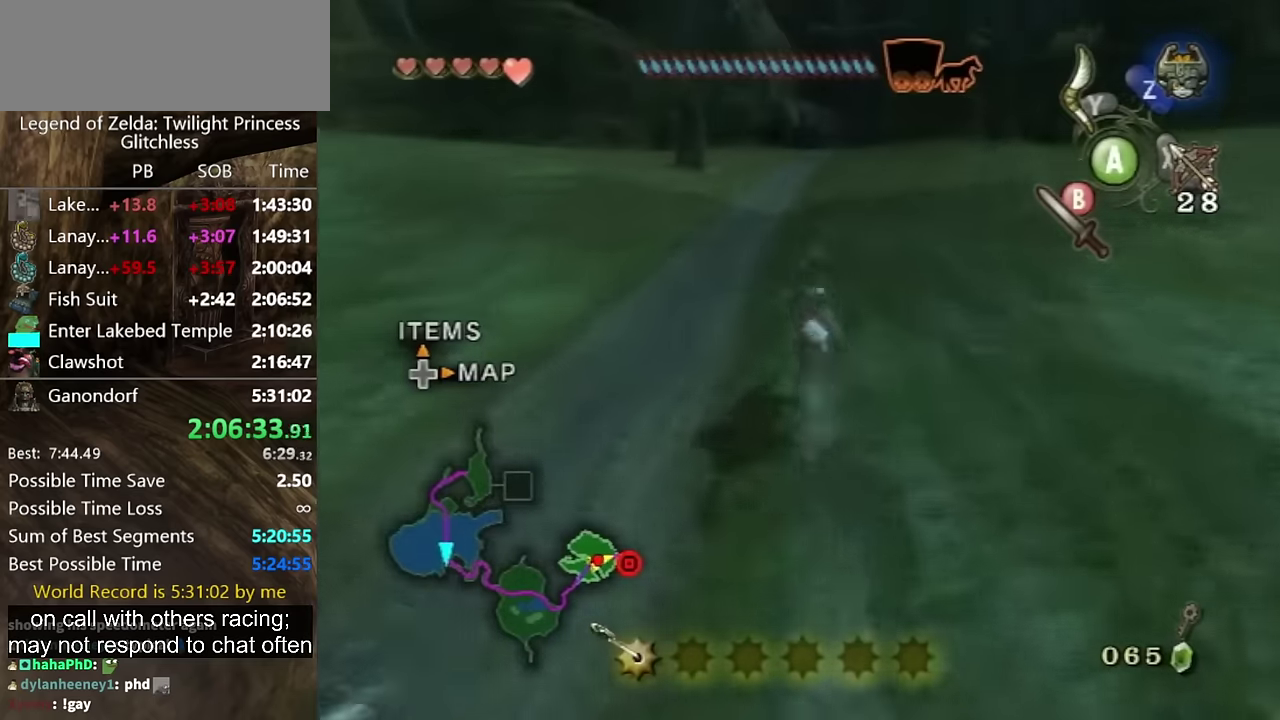
{"buttons": [], "left_stick": "up", "right_stick": "center", "events": []}
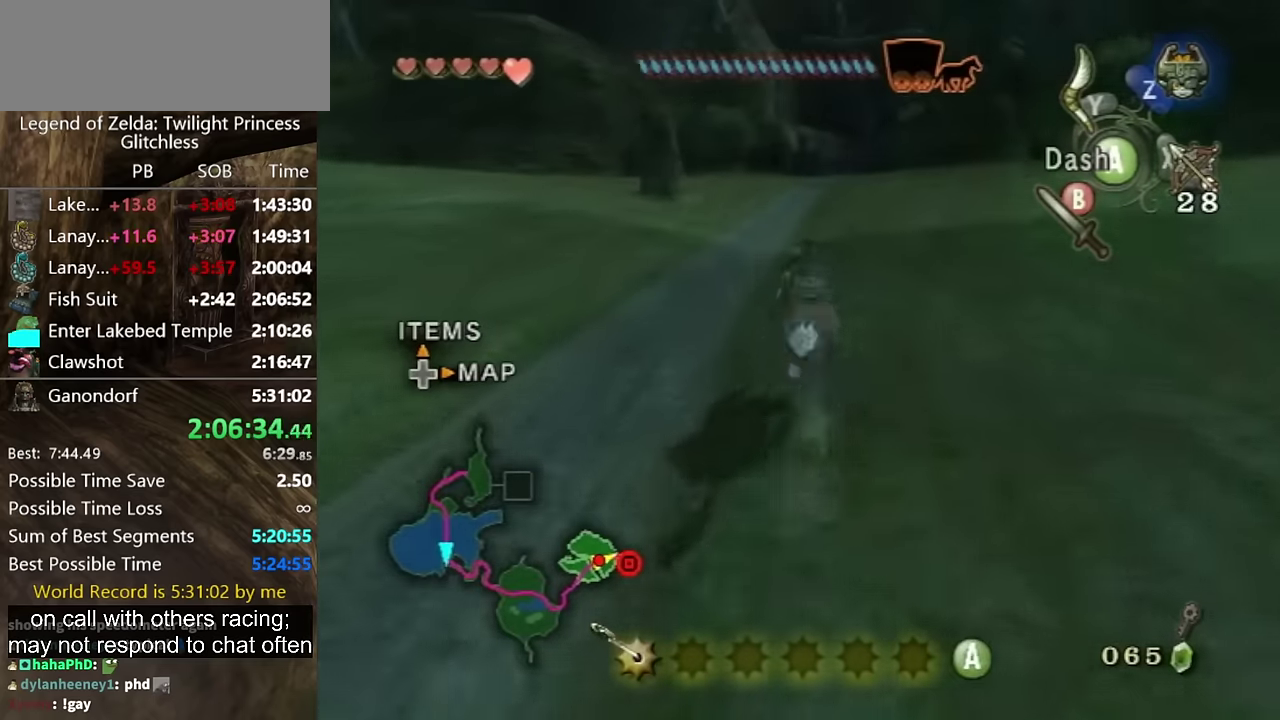
{"buttons": [], "left_stick": "up", "right_stick": "center", "events": []}
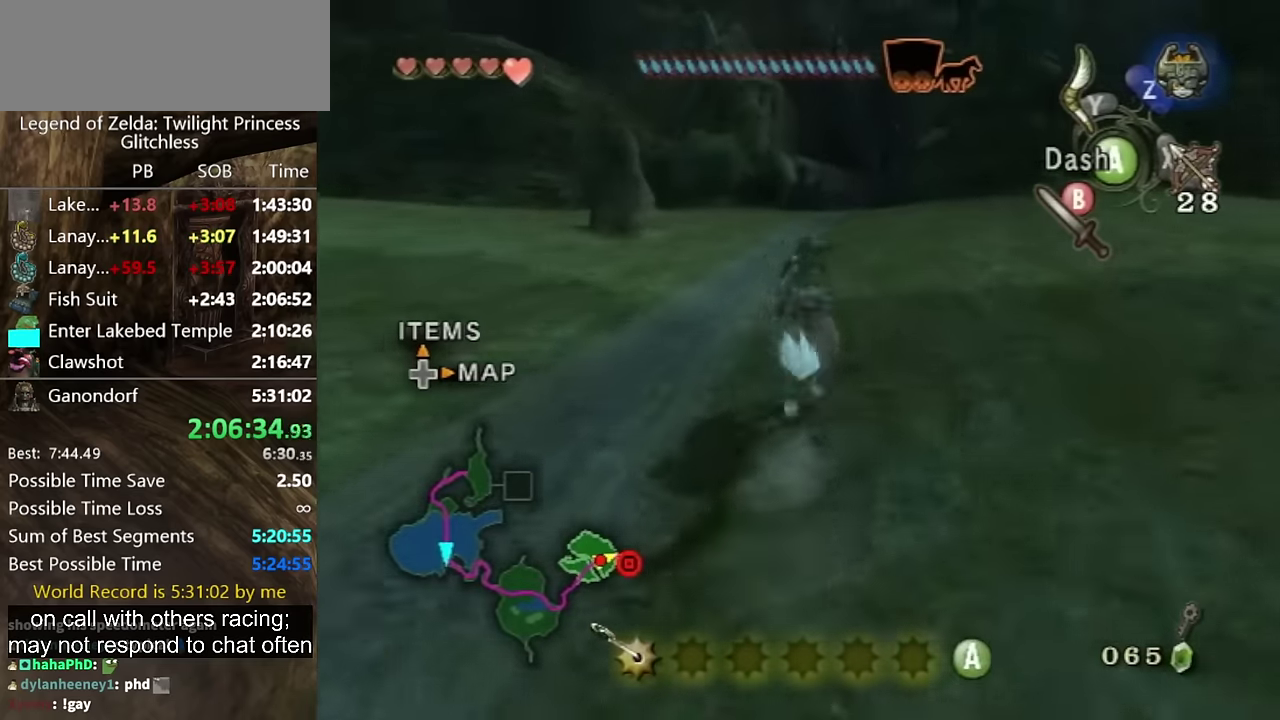
{"buttons": [], "left_stick": "up", "right_stick": "center", "events": [[66, "A", "down"], [133, "A", "up"], [200, "A", "down"], [266, "A", "up"]]}
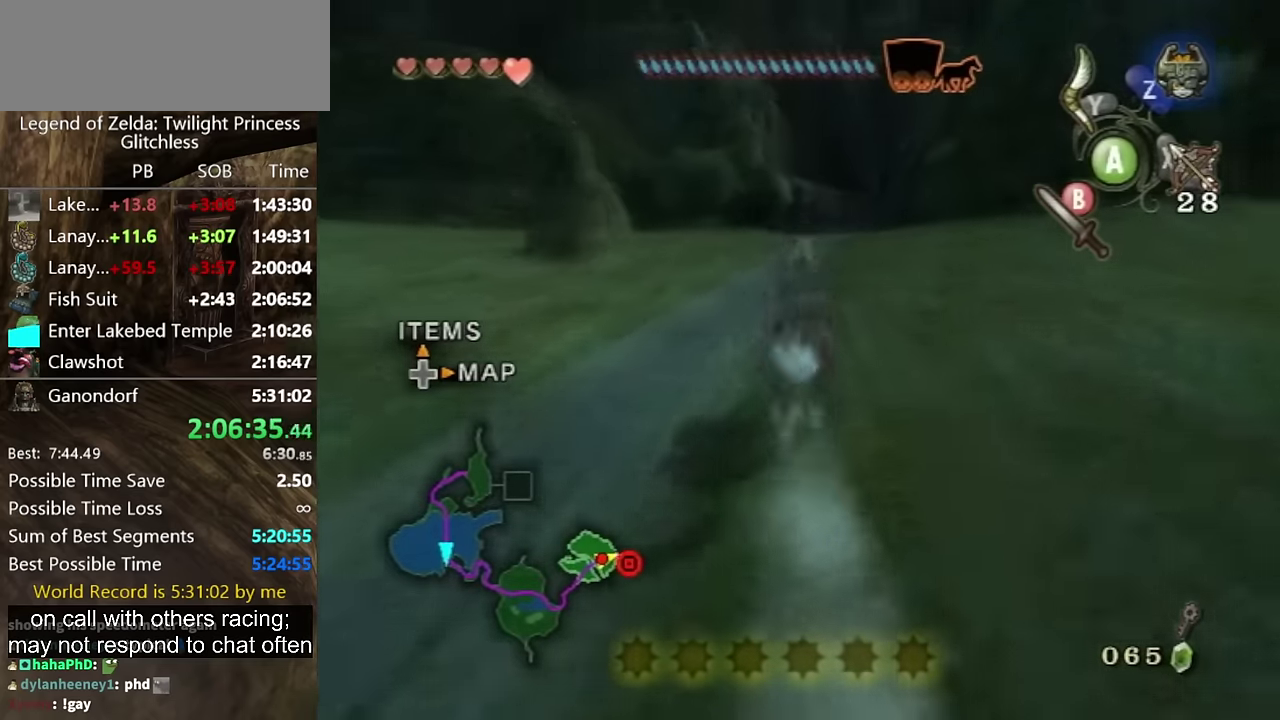
{"buttons": [], "left_stick": "up", "right_stick": "center", "events": []}
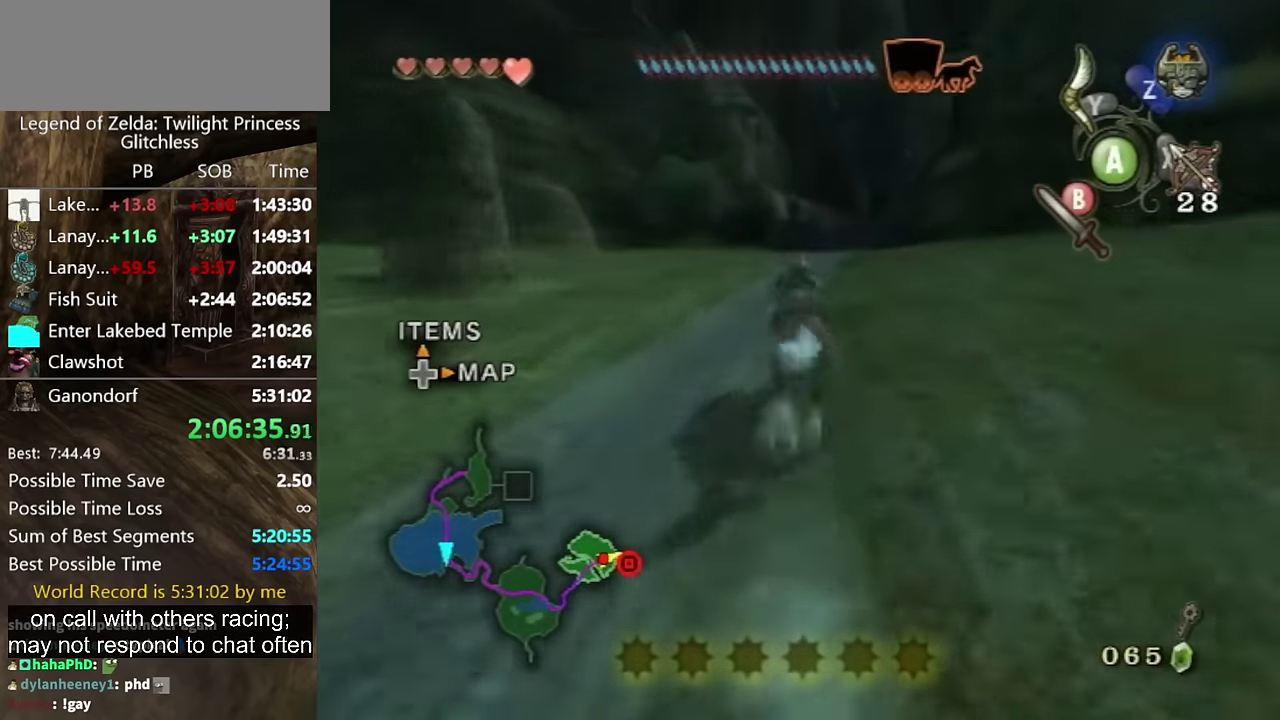
{"buttons": [], "left_stick": "up", "right_stick": "center", "events": []}
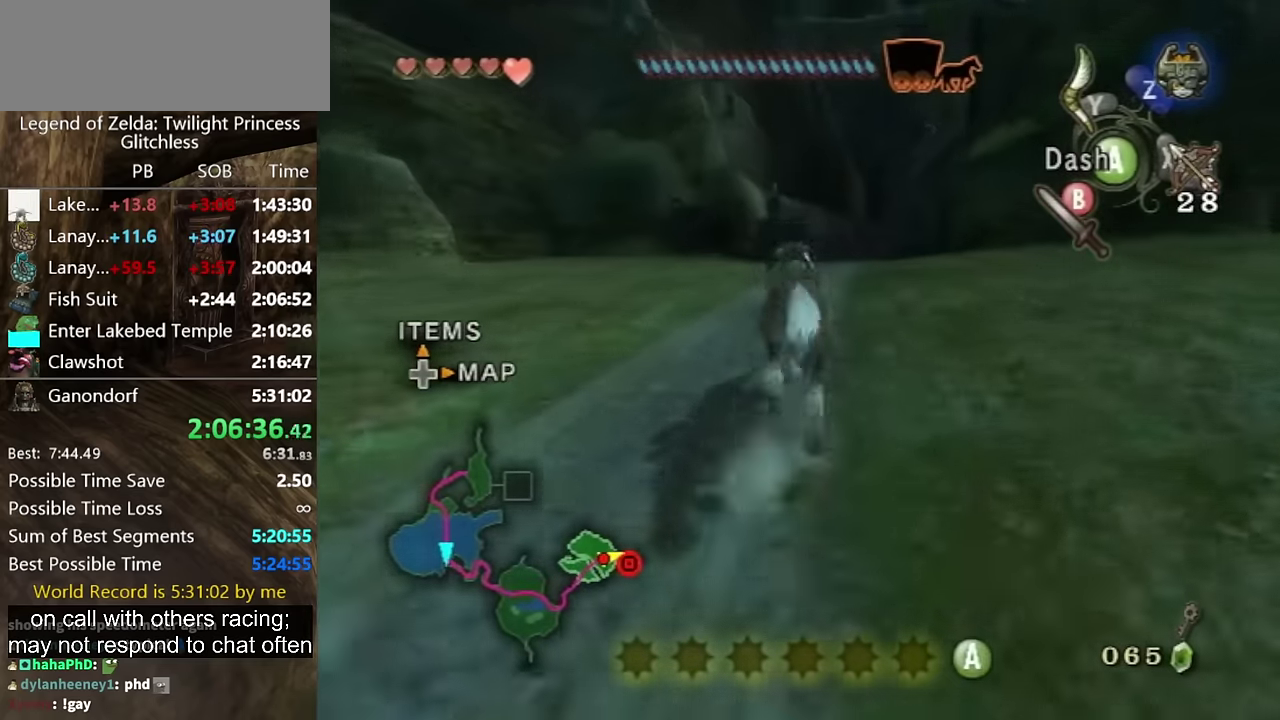
{"buttons": [], "left_stick": "up", "right_stick": "center", "events": []}
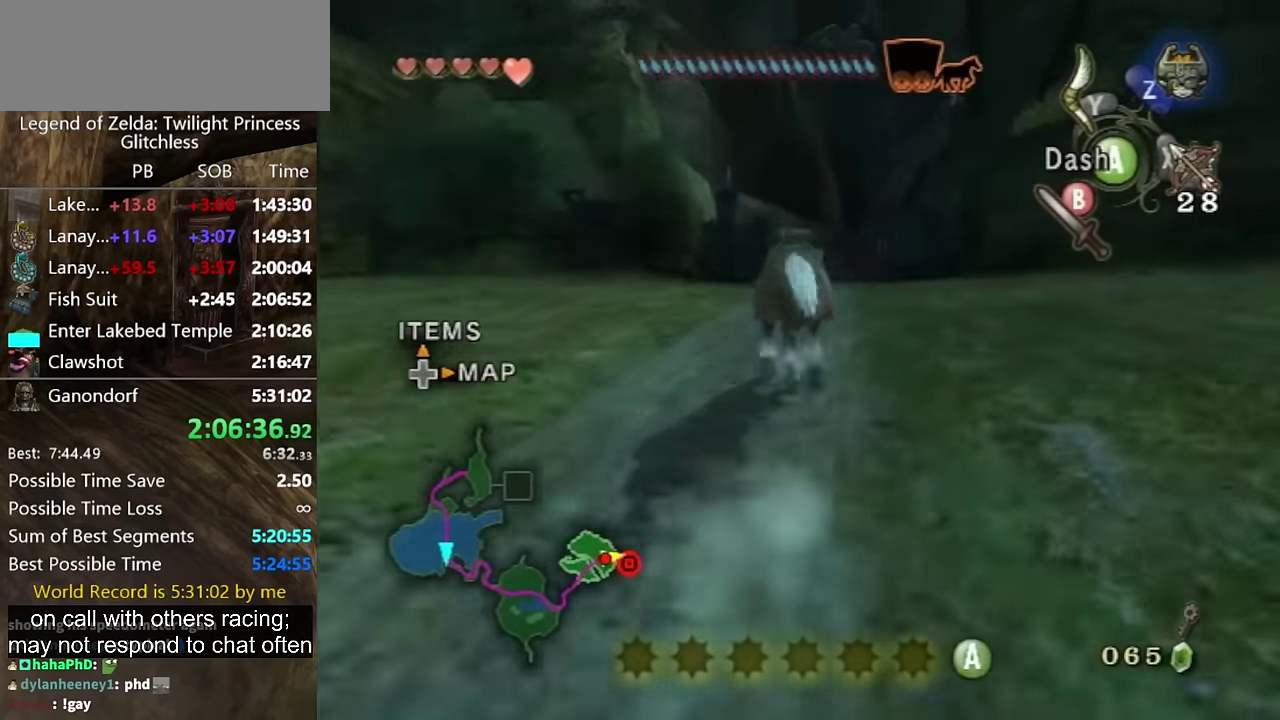
{"buttons": ["R1"], "left_stick": "up", "right_stick": "center", "events": [[466, "R1", "down"]]}
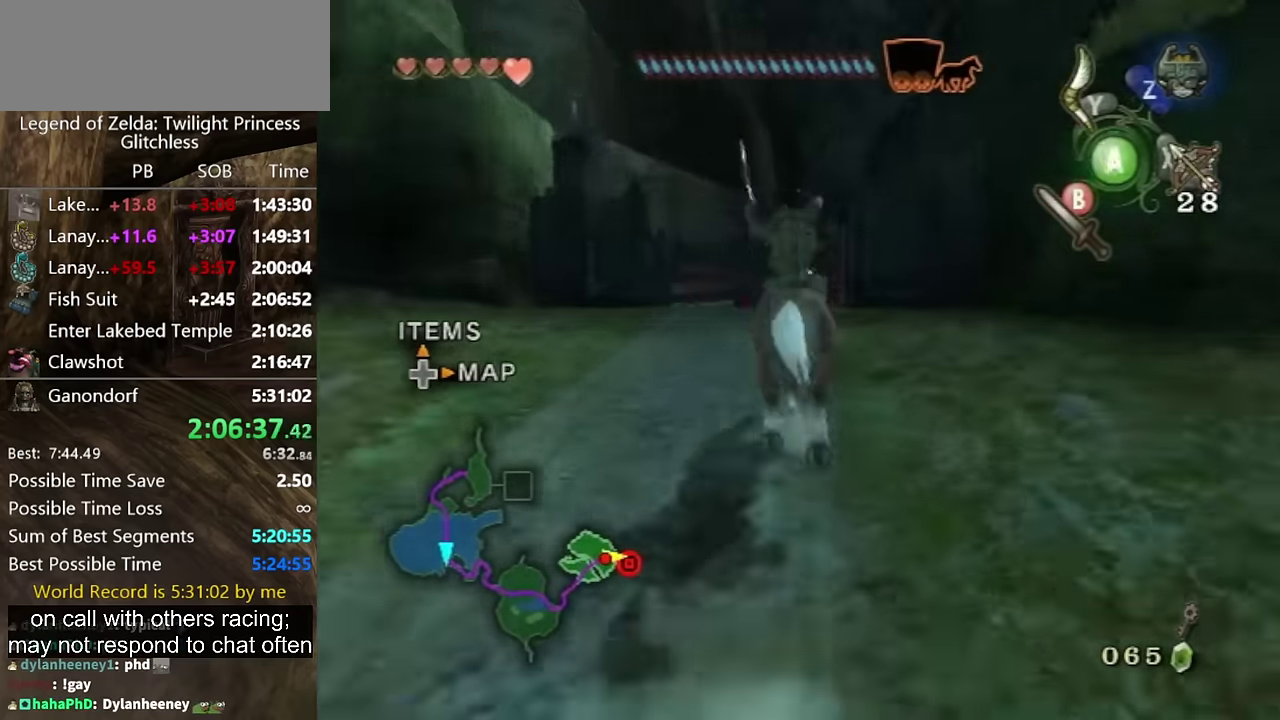
{"buttons": ["R1"], "left_stick": "up-left", "right_stick": "center", "events": [[33, "A", "down"], [100, "A", "up"], [233, "A", "down"], [300, "A", "up"], [467, "left_stick", "up-left"]]}
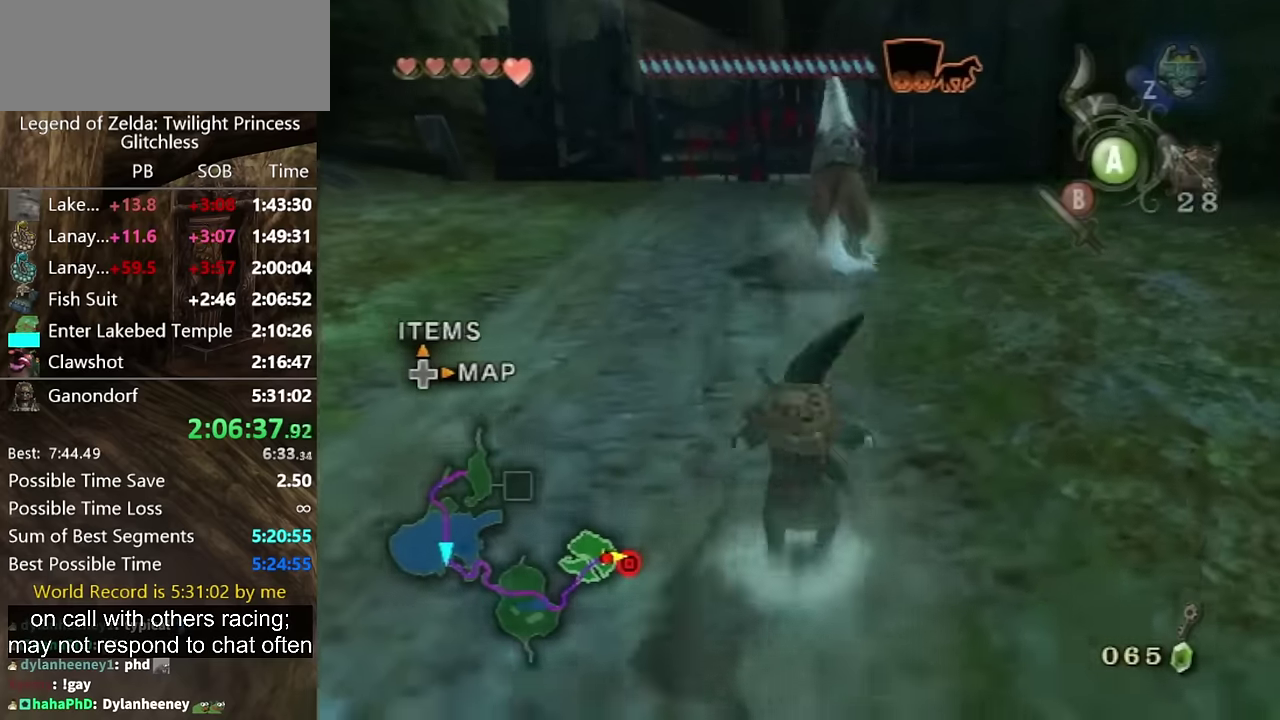
{"buttons": [], "left_stick": "up", "right_stick": "center", "events": [[33, "R1", "up"], [200, "A", "down"], [267, "A", "up"], [367, "left_stick", "up"]]}